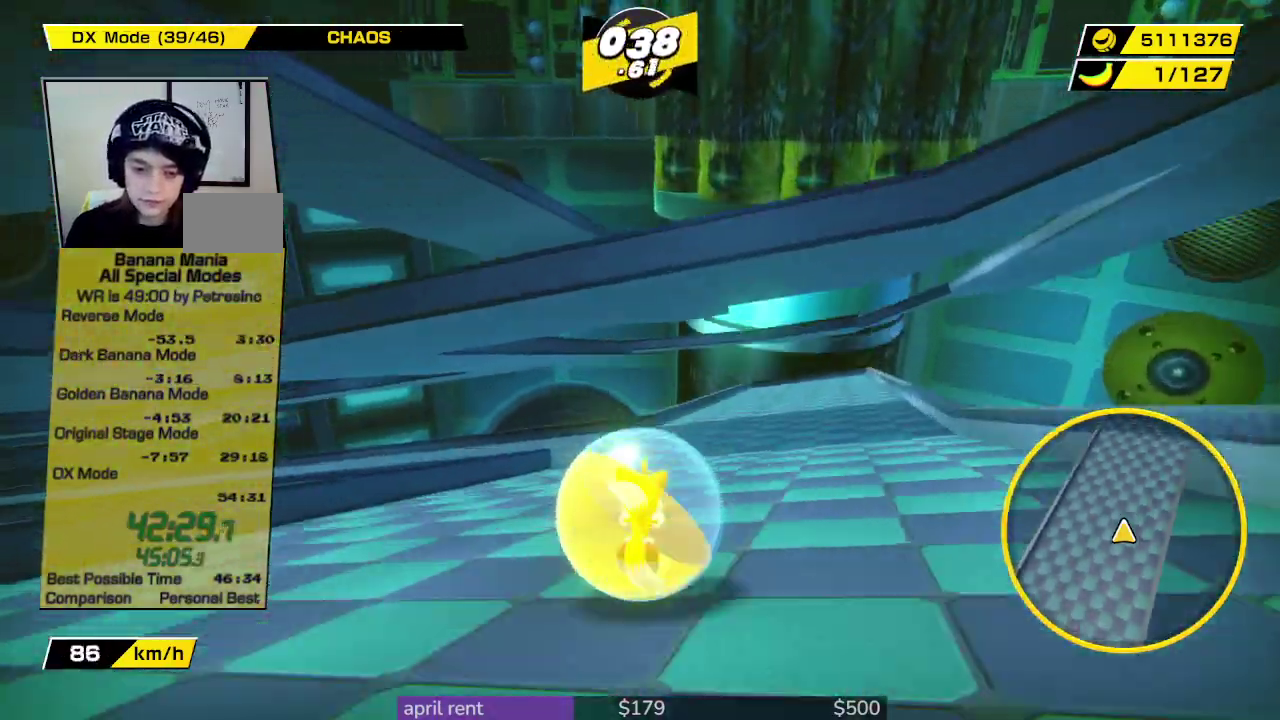
Gameplay with a controller; each line is a JSON object with the inputs held at the frame after it. "events" lists button and stick changes between this image and that frame as [ms after this image, input, new state], when the widget could be followed in between. This overlay highlights the sticks when they move; stick clicks (L3) are not distinguishable. Not read: L3 R3.
{"buttons": [], "left_stick": "up-left", "right_stick": "center", "events": []}
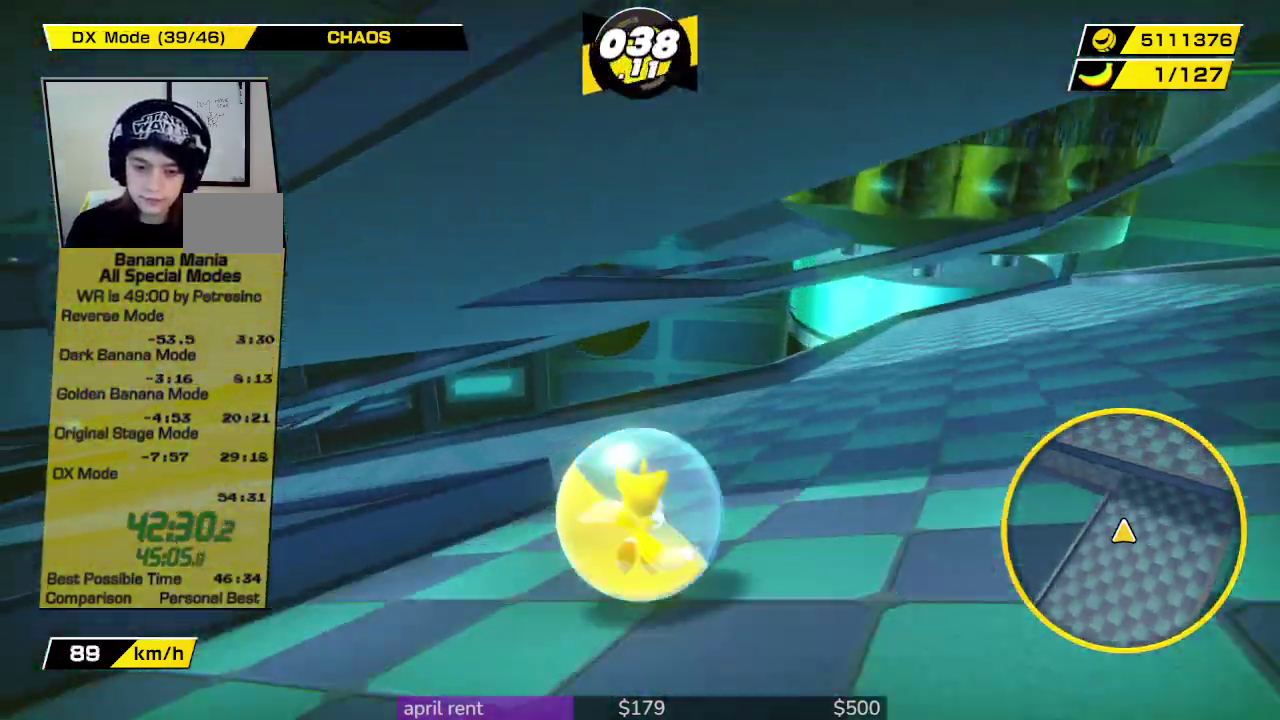
{"buttons": [], "left_stick": "up-left", "right_stick": "center", "events": []}
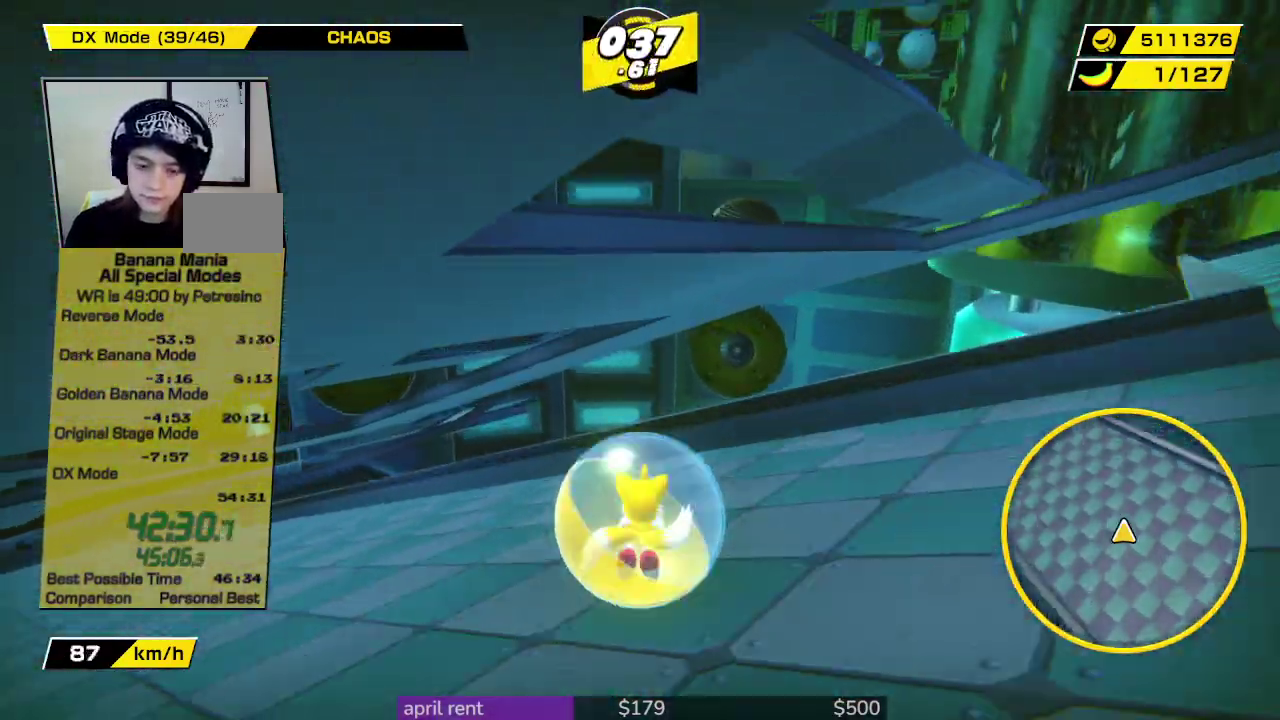
{"buttons": [], "left_stick": "up-left", "right_stick": "center", "events": []}
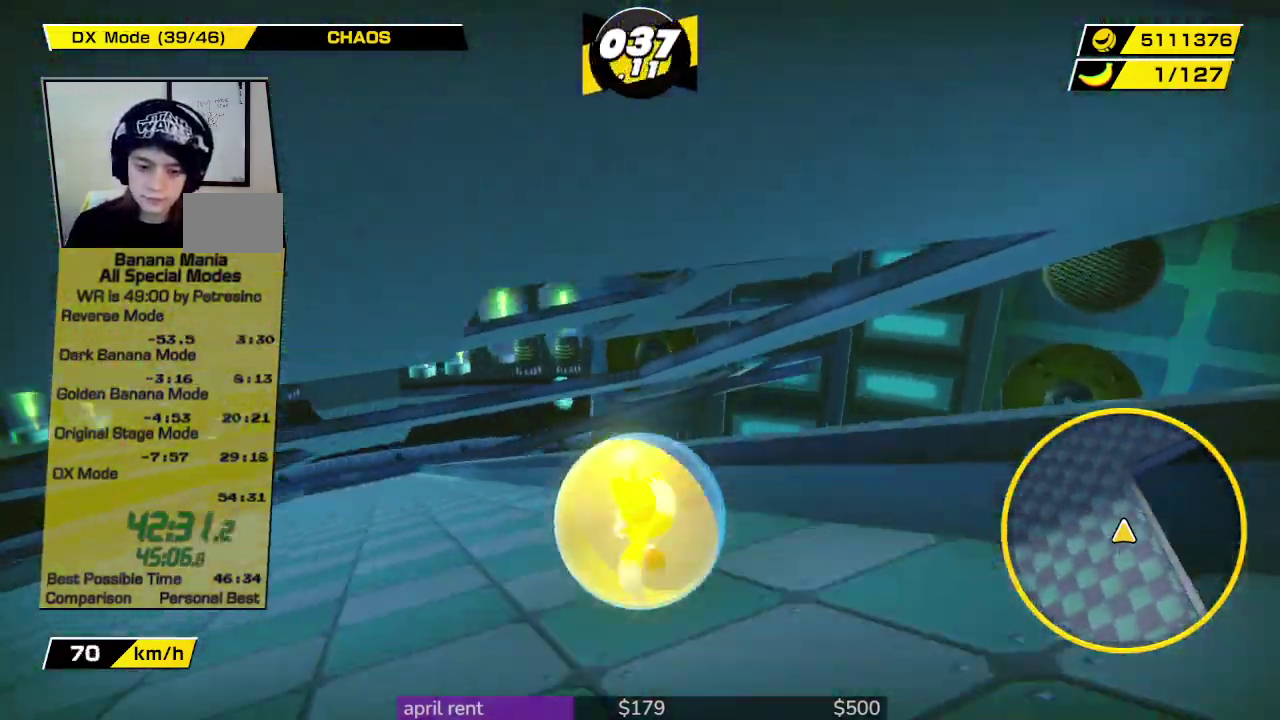
{"buttons": [], "left_stick": "up", "right_stick": "center", "events": [[400, "left_stick", "up"]]}
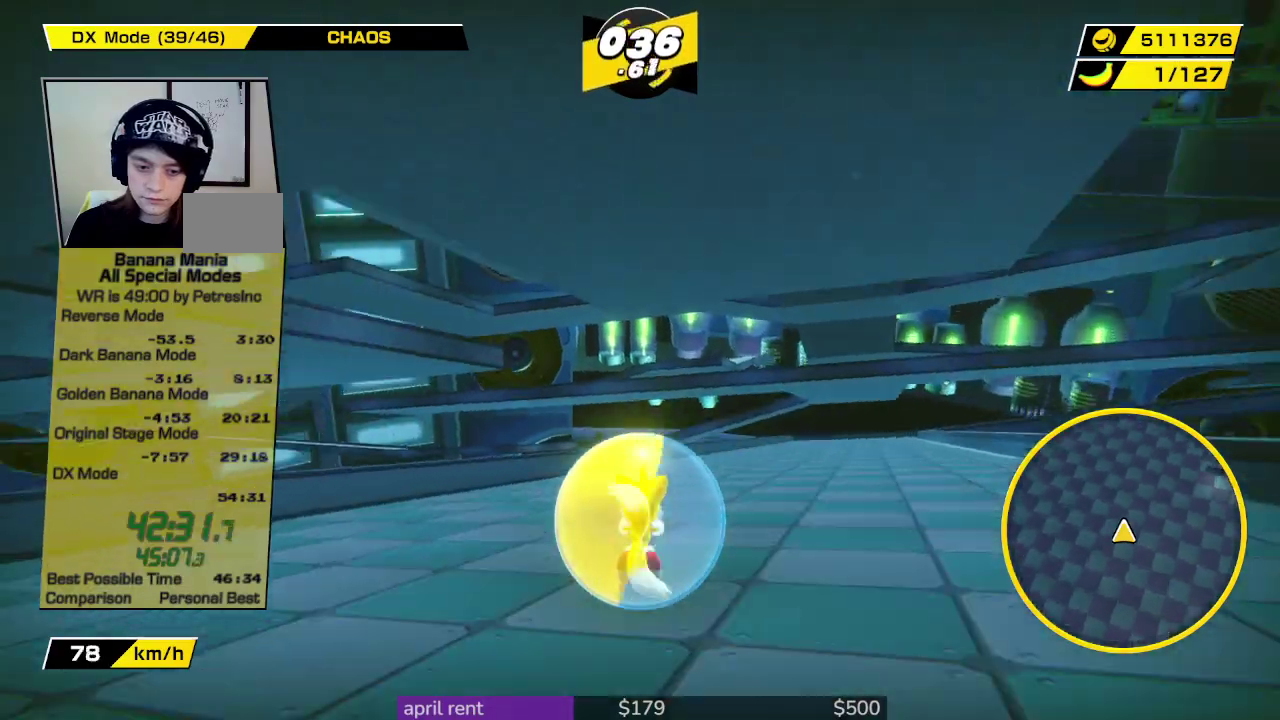
{"buttons": [], "left_stick": "up", "right_stick": "center", "events": []}
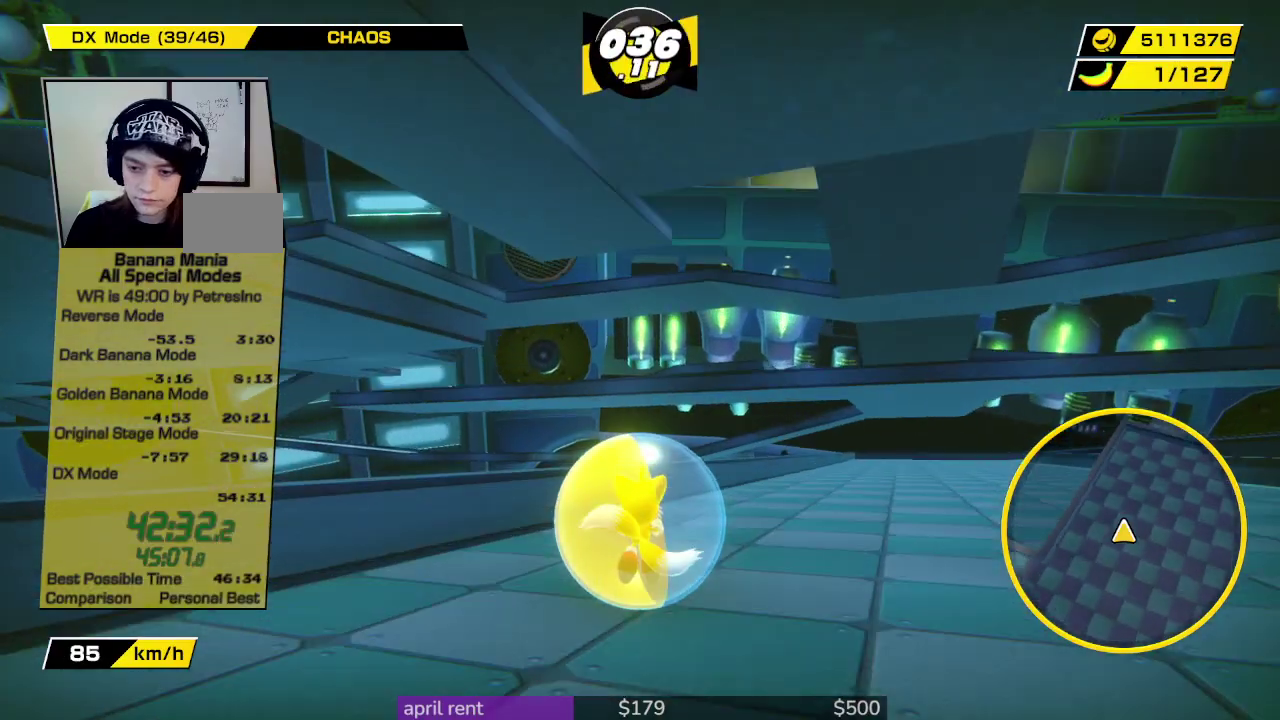
{"buttons": [], "left_stick": "up-right", "right_stick": "center", "events": [[33, "left_stick", "up-right"], [167, "left_stick", "up"], [367, "left_stick", "up-right"]]}
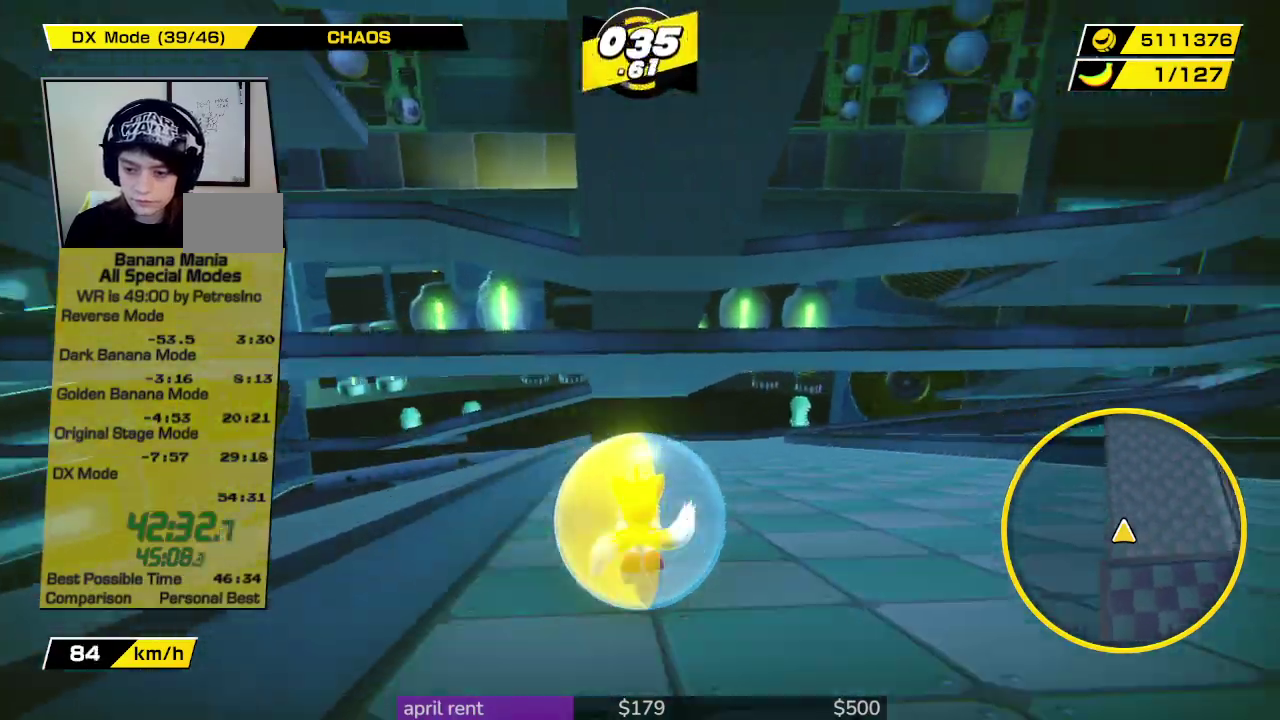
{"buttons": [], "left_stick": "up-right", "right_stick": "center", "events": [[100, "left_stick", "up"], [333, "left_stick", "up-right"]]}
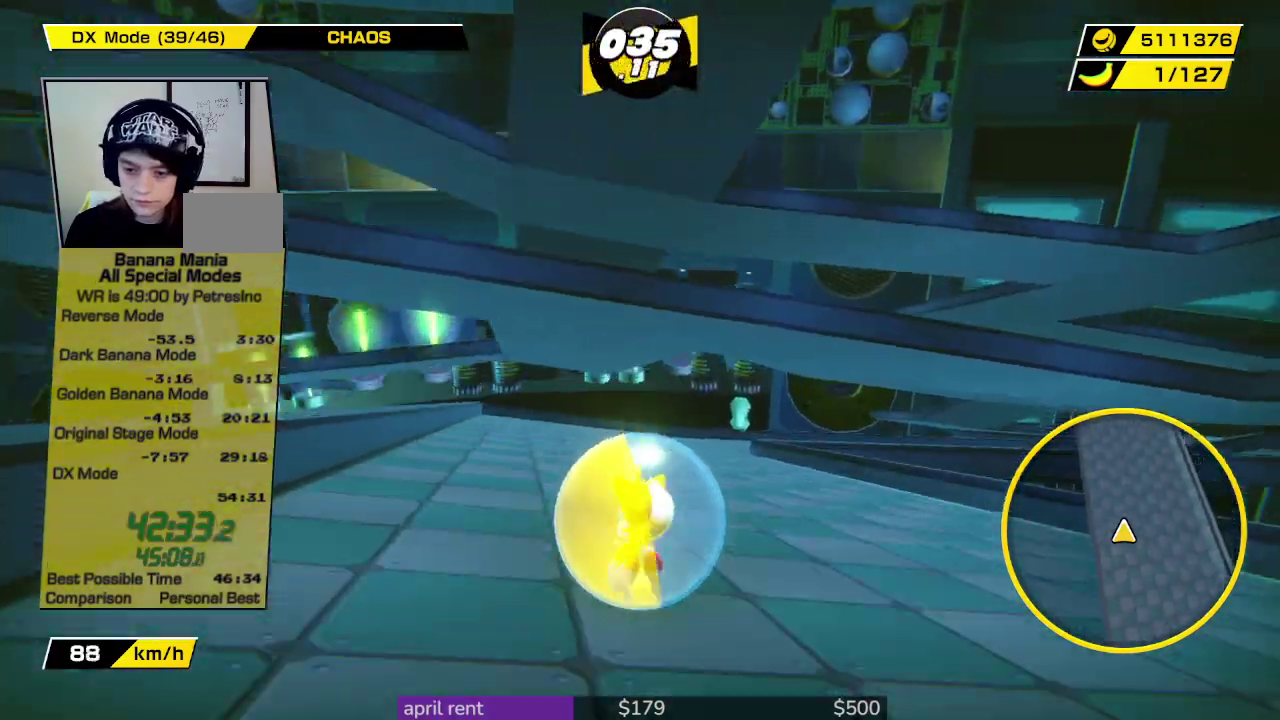
{"buttons": [], "left_stick": "up", "right_stick": "center", "events": [[33, "left_stick", "up"], [200, "left_stick", "up-right"], [500, "left_stick", "up"]]}
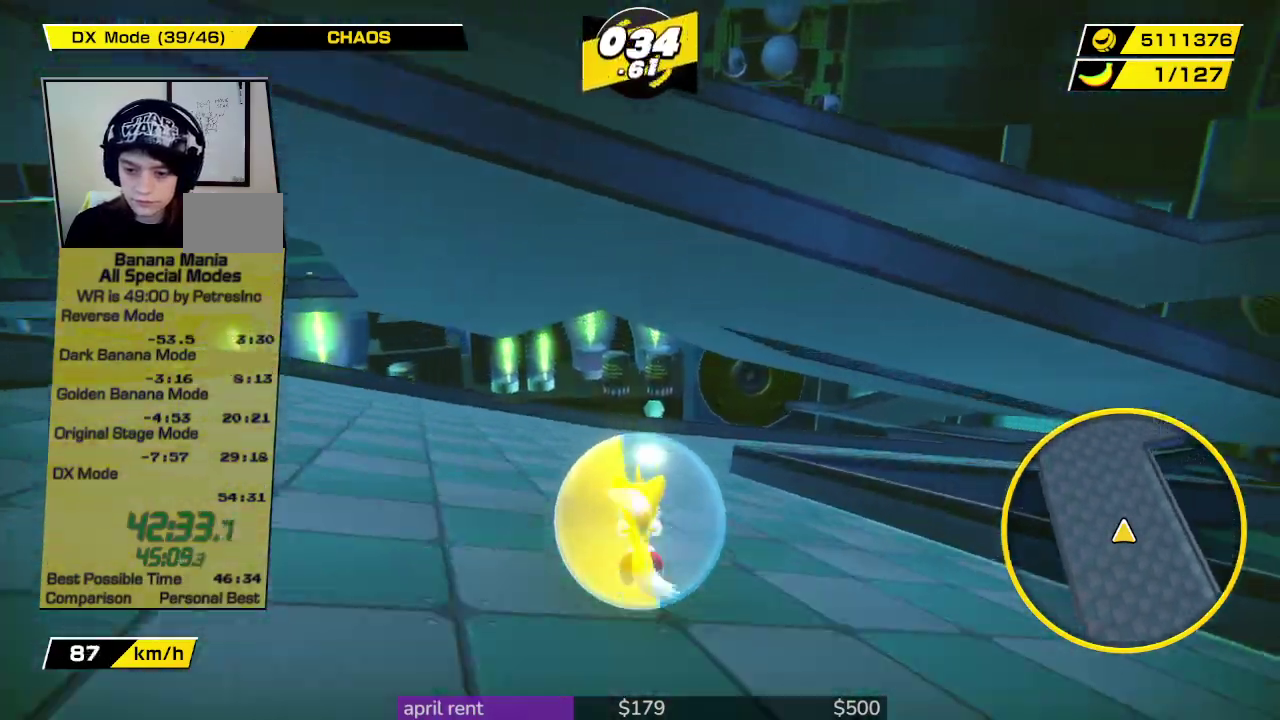
{"buttons": [], "left_stick": "up-right", "right_stick": "right", "events": [[67, "left_stick", "up-right"], [200, "right_stick", "right"]]}
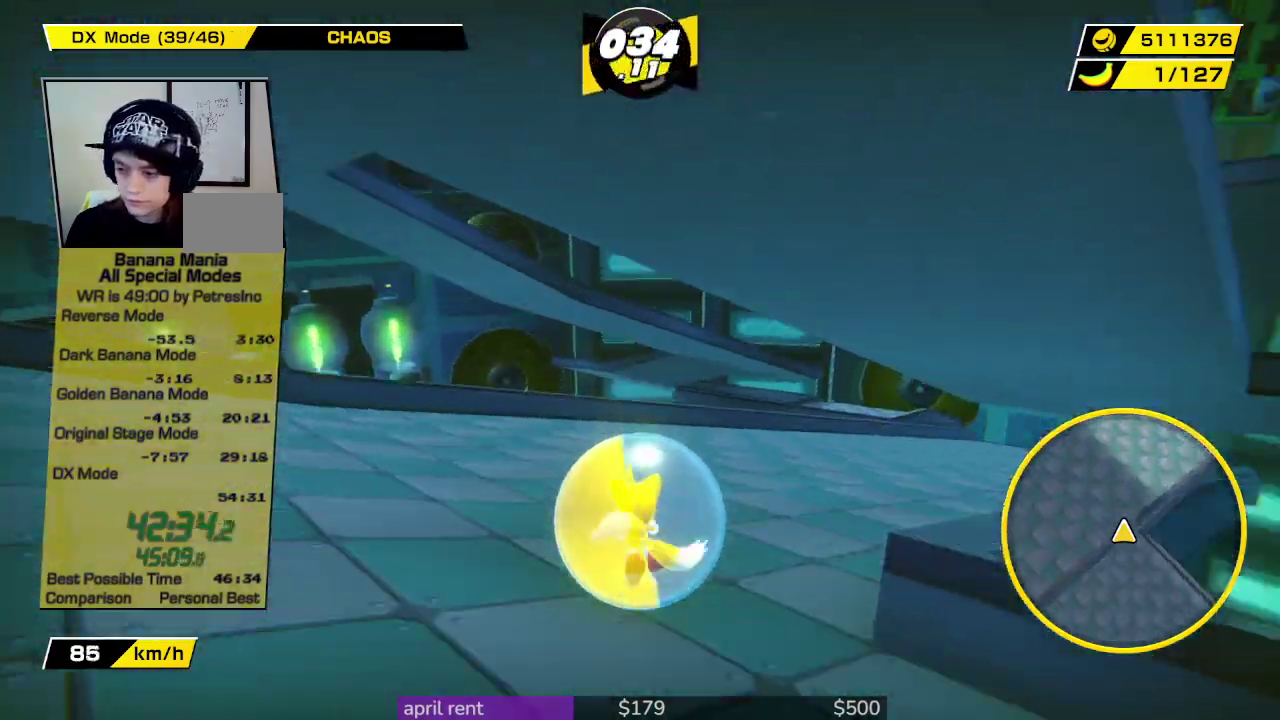
{"buttons": [], "left_stick": "up-right", "right_stick": "center", "events": [[267, "right_stick", "center"]]}
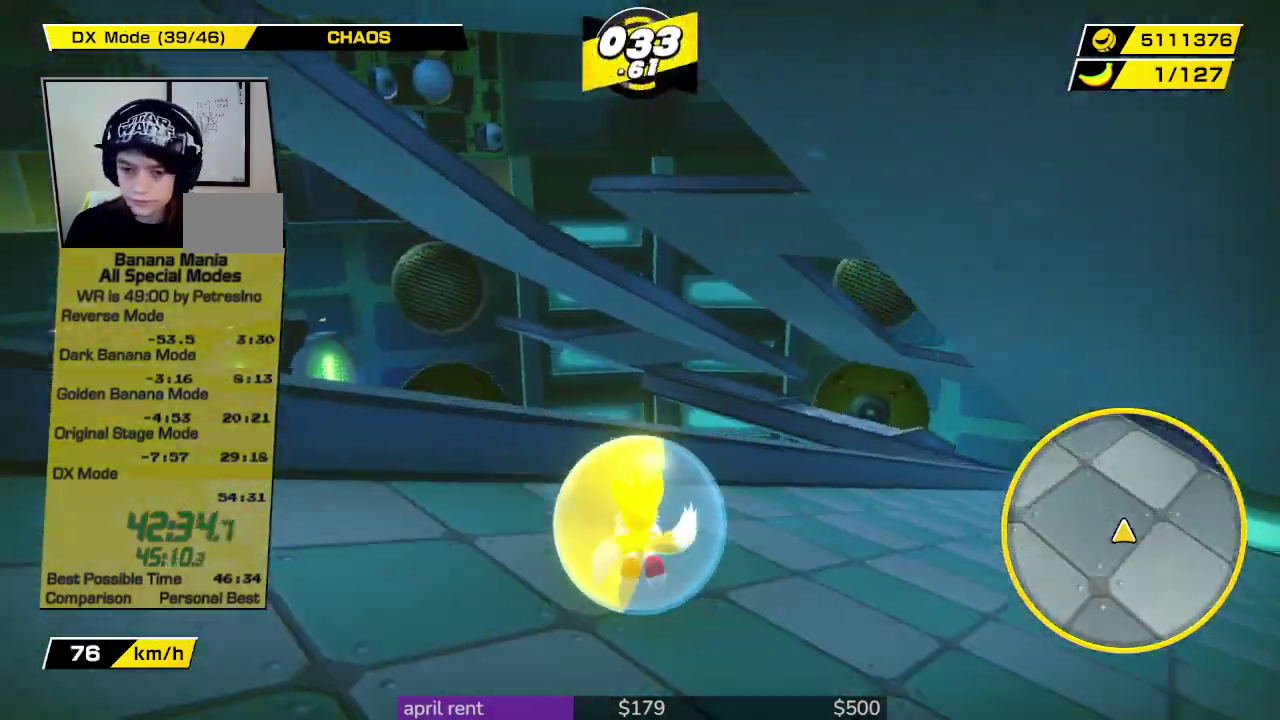
{"buttons": [], "left_stick": "up", "right_stick": "center", "events": [[433, "left_stick", "up"]]}
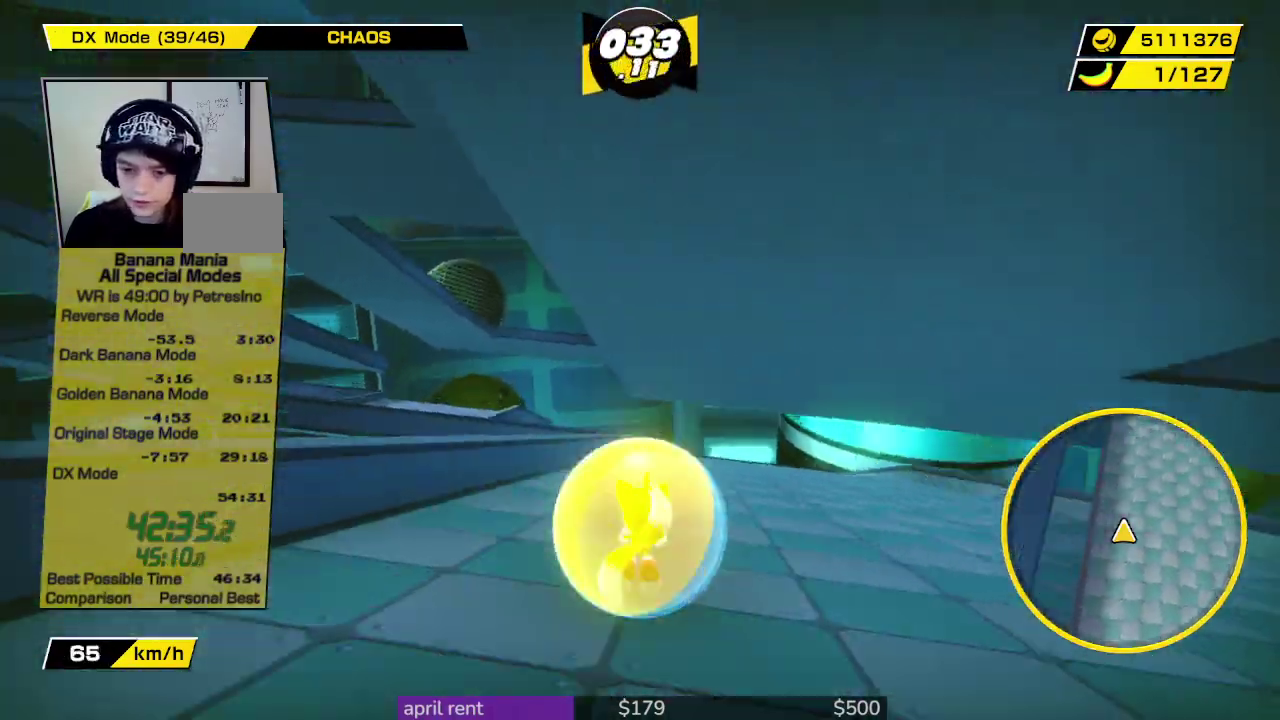
{"buttons": [], "left_stick": "up-left", "right_stick": "center", "events": [[67, "left_stick", "up-left"]]}
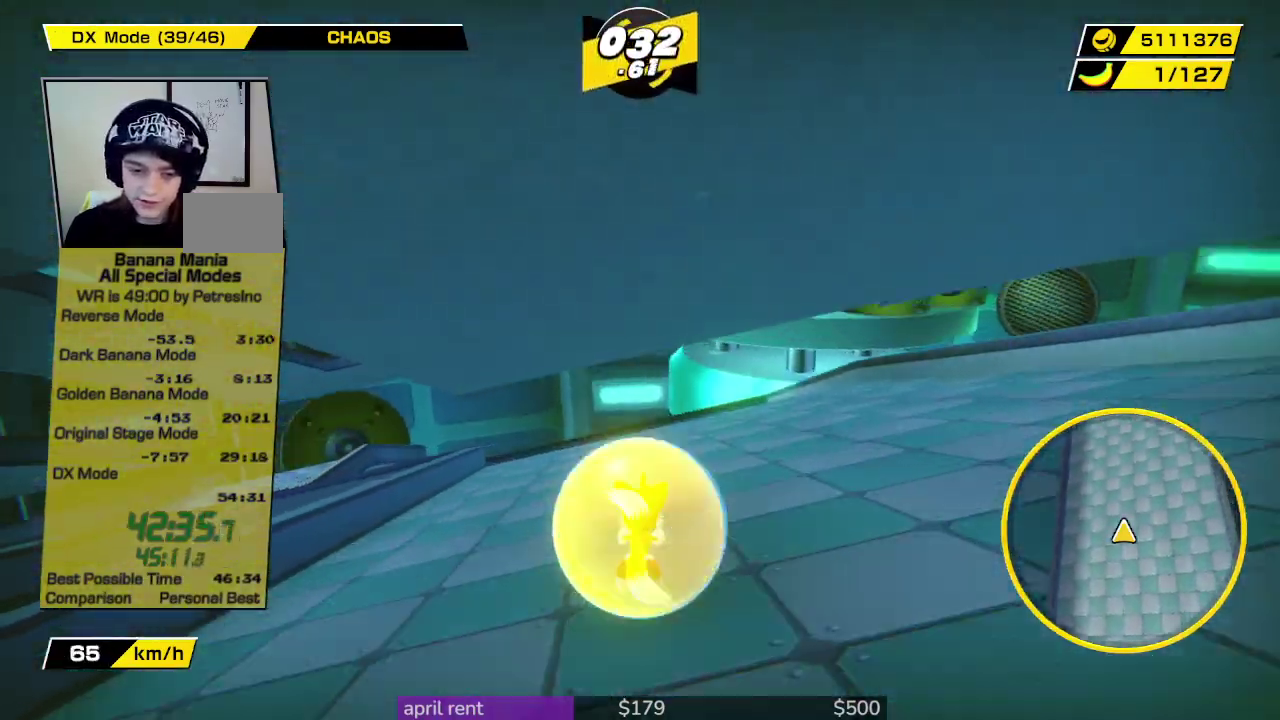
{"buttons": [], "left_stick": "up-left", "right_stick": "center", "events": [[33, "left_stick", "up"], [200, "left_stick", "up-left"]]}
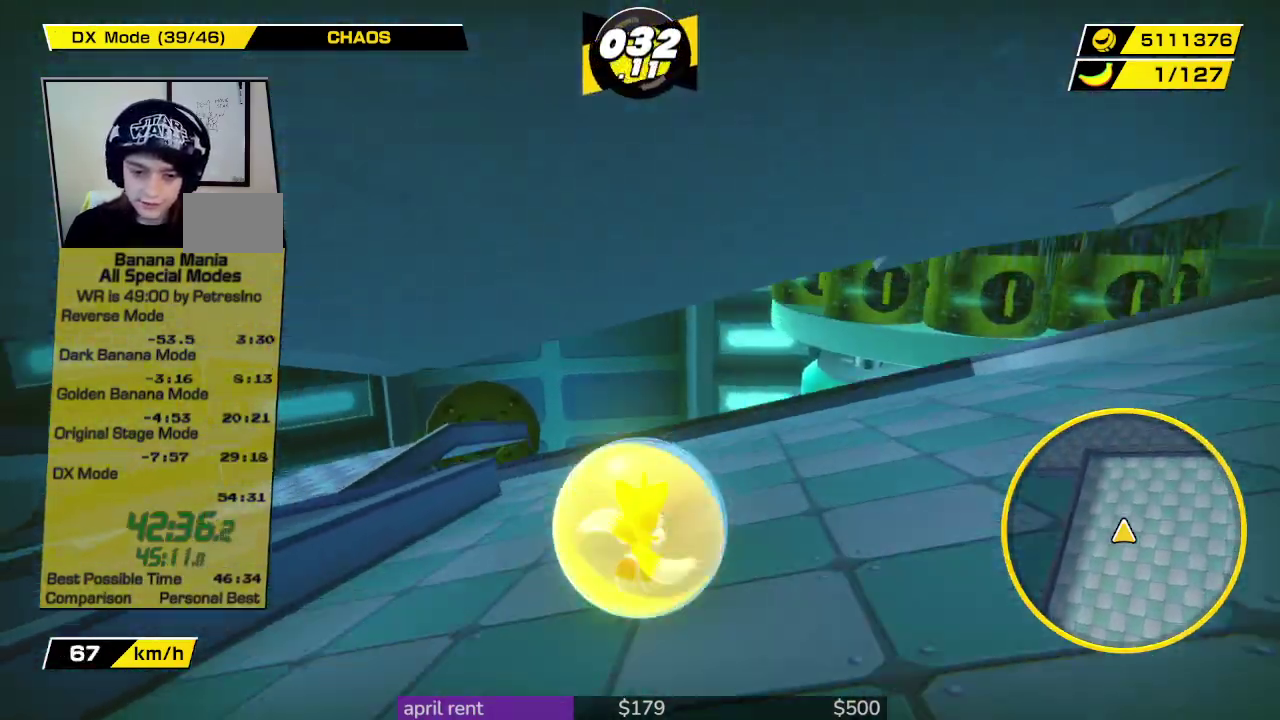
{"buttons": [], "left_stick": "left", "right_stick": "center", "events": [[33, "left_stick", "left"]]}
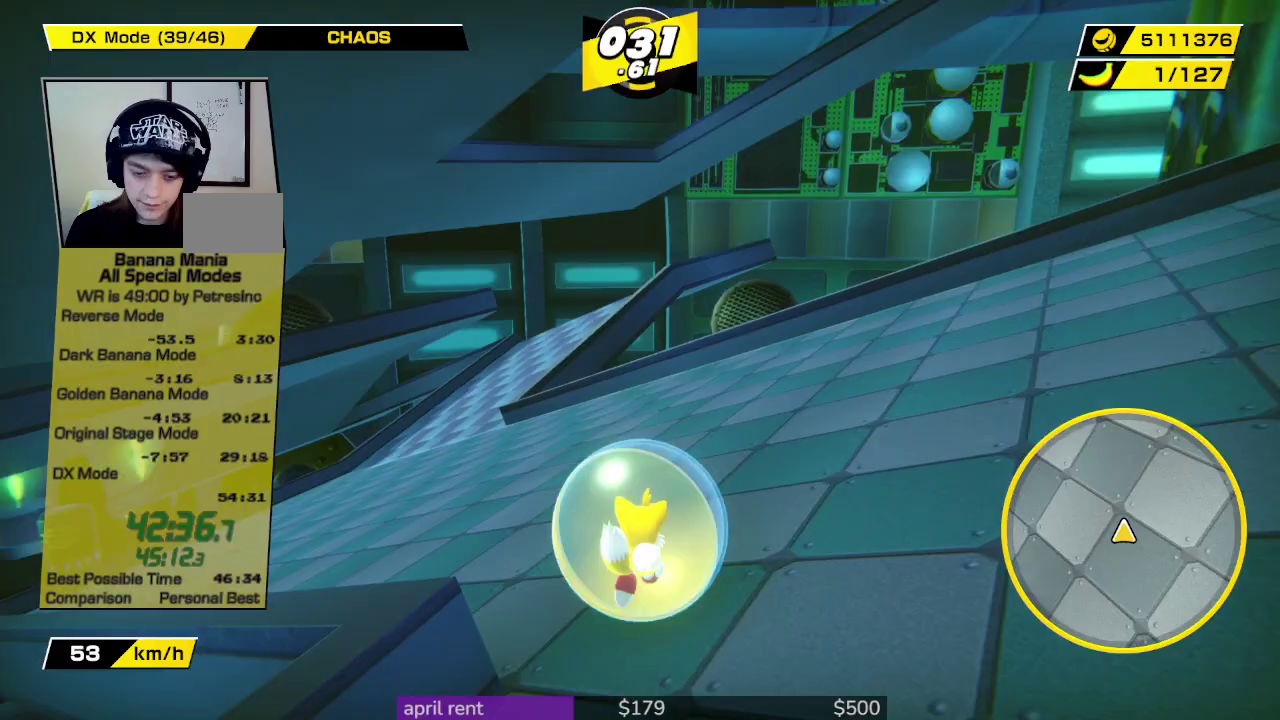
{"buttons": [], "left_stick": "up", "right_stick": "center", "events": [[100, "left_stick", "up-left"], [500, "left_stick", "up"]]}
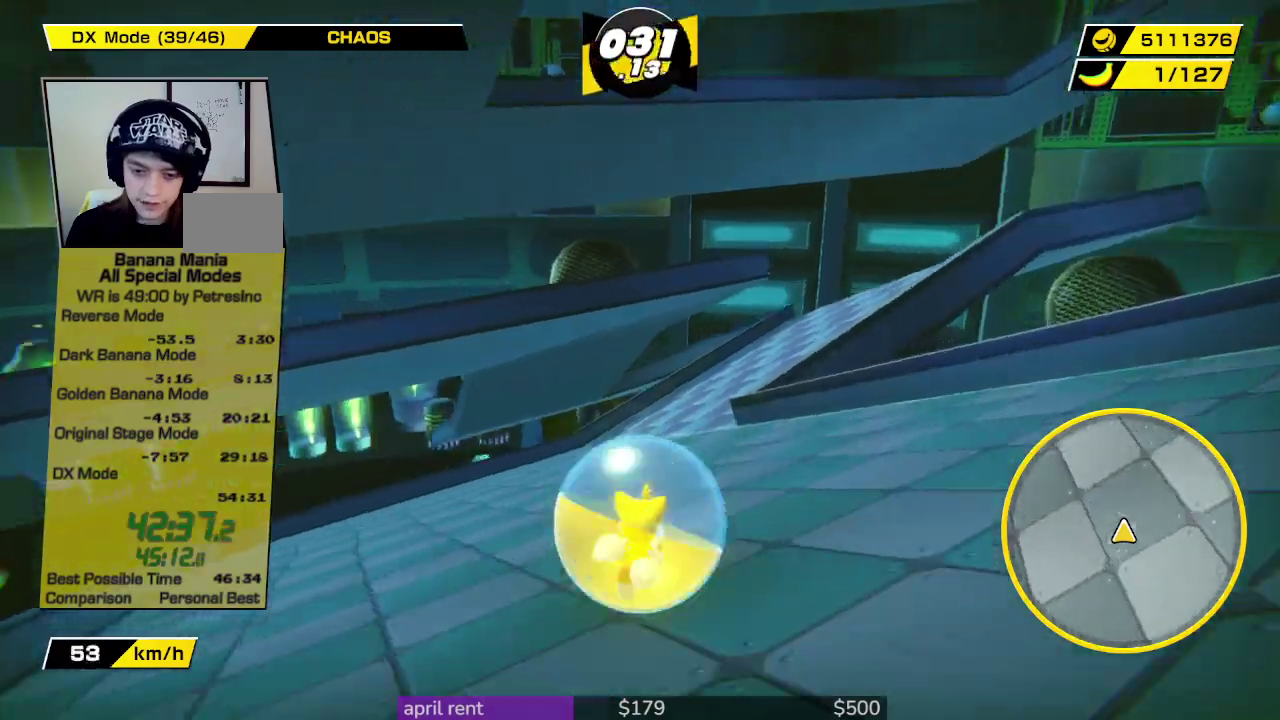
{"buttons": [], "left_stick": "right", "right_stick": "center", "events": [[200, "left_stick", "up-right"], [367, "left_stick", "right"]]}
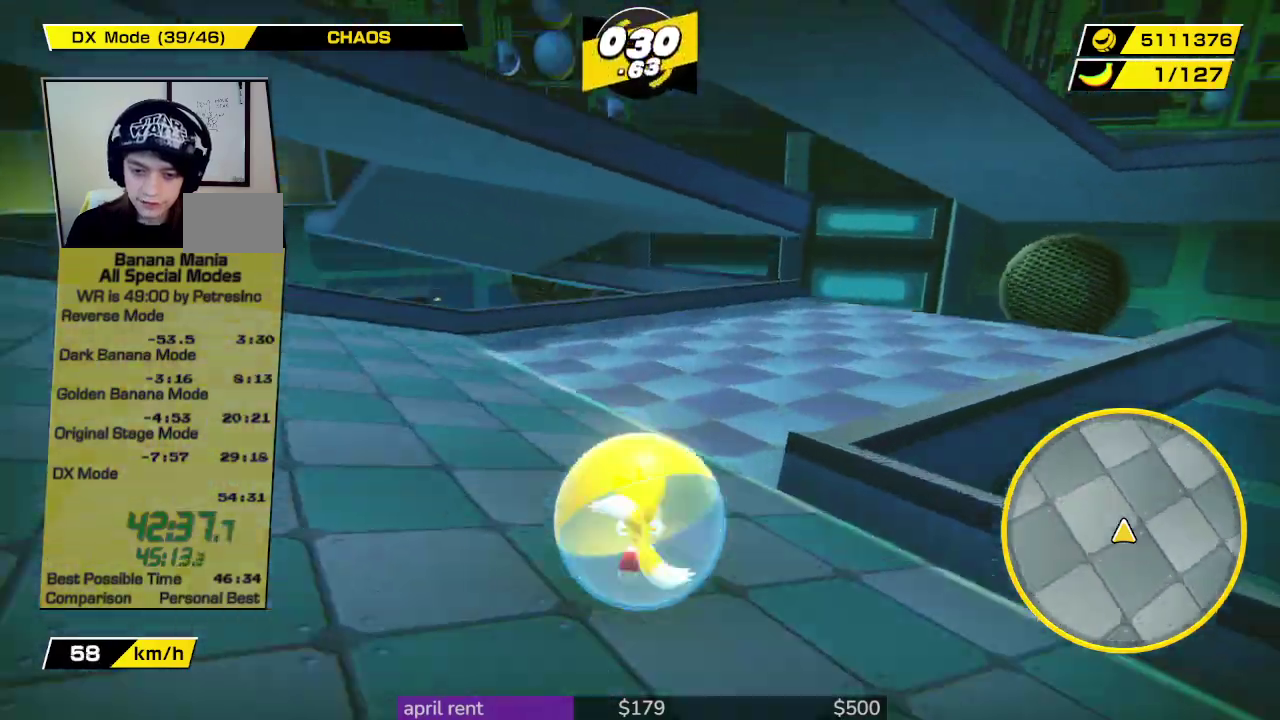
{"buttons": [], "left_stick": "up-right", "right_stick": "center", "events": [[133, "left_stick", "up-right"]]}
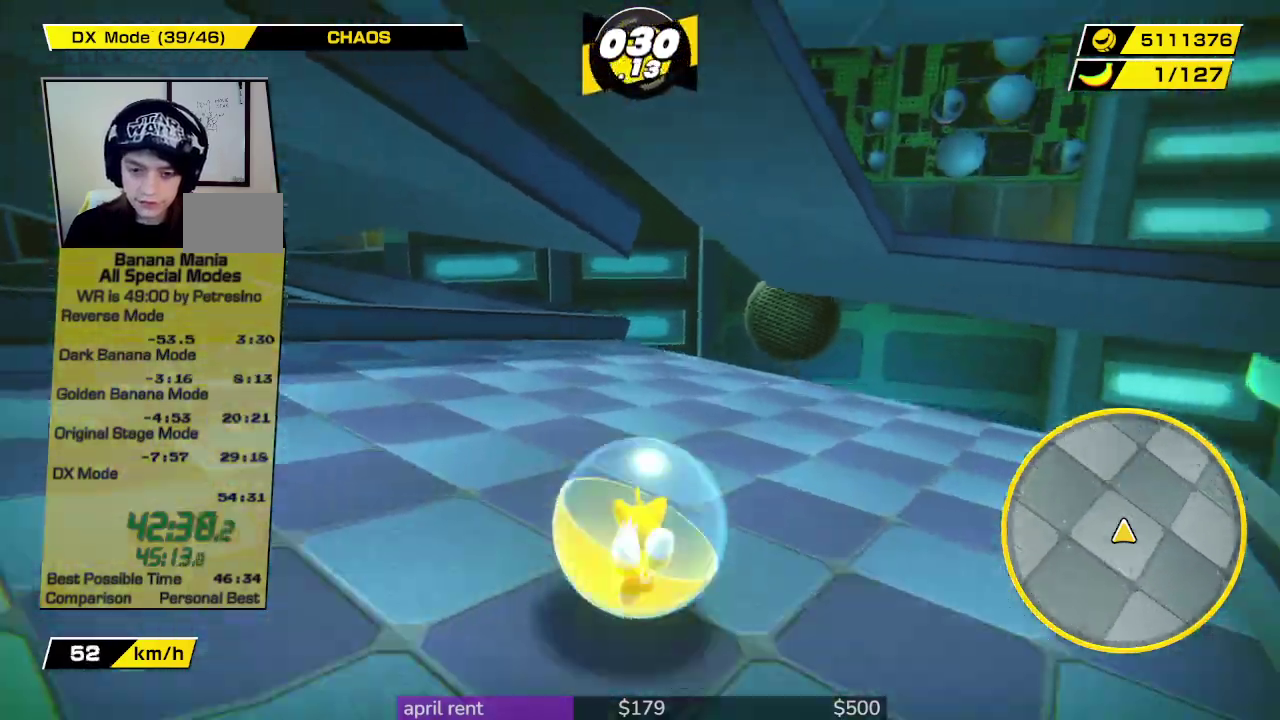
{"buttons": [], "left_stick": "up-left", "right_stick": "center", "events": [[267, "left_stick", "up"], [500, "left_stick", "up-left"]]}
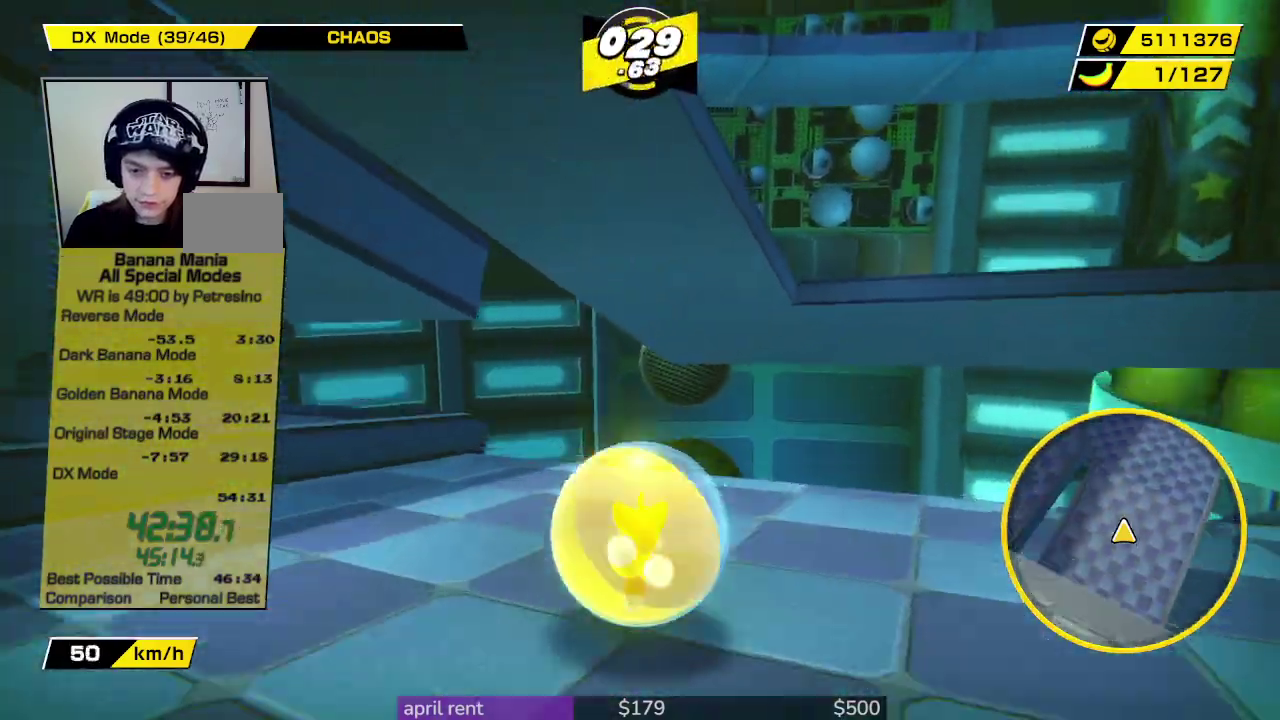
{"buttons": [], "left_stick": "up-left", "right_stick": "center", "events": [[167, "left_stick", "up"], [233, "left_stick", "up-left"]]}
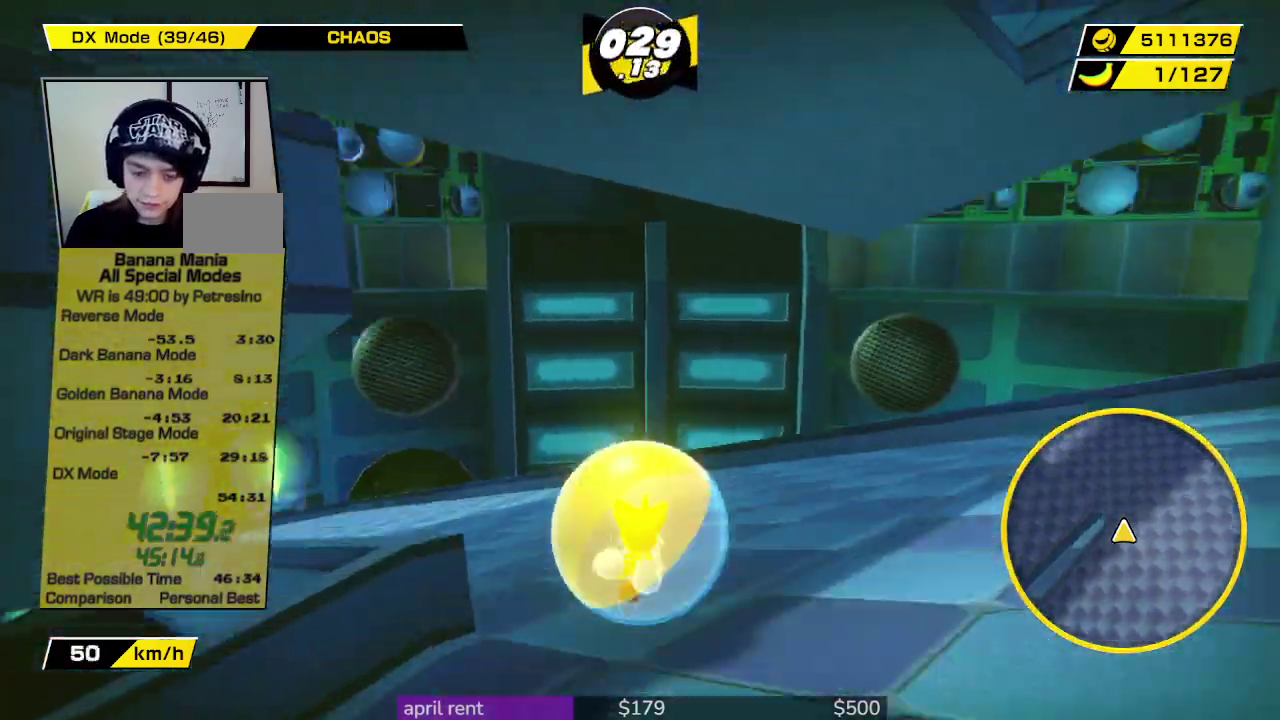
{"buttons": [], "left_stick": "up-left", "right_stick": "center", "events": []}
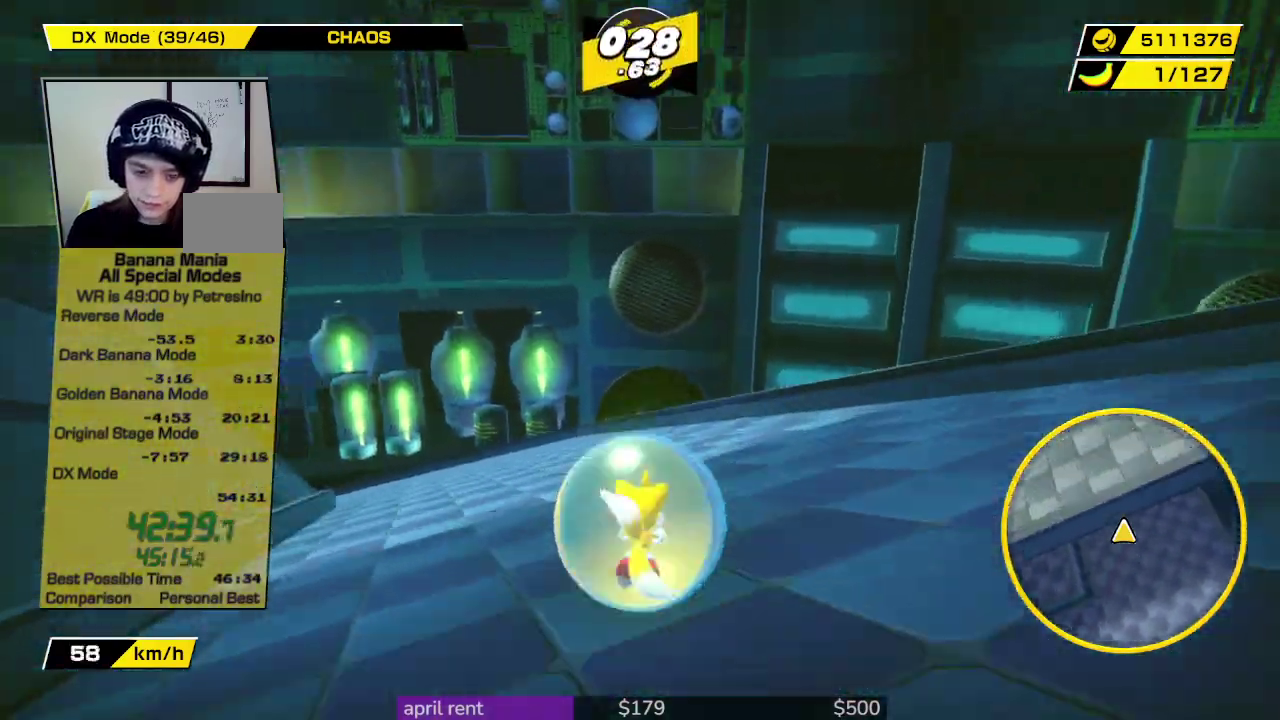
{"buttons": [], "left_stick": "up-left", "right_stick": "center", "events": []}
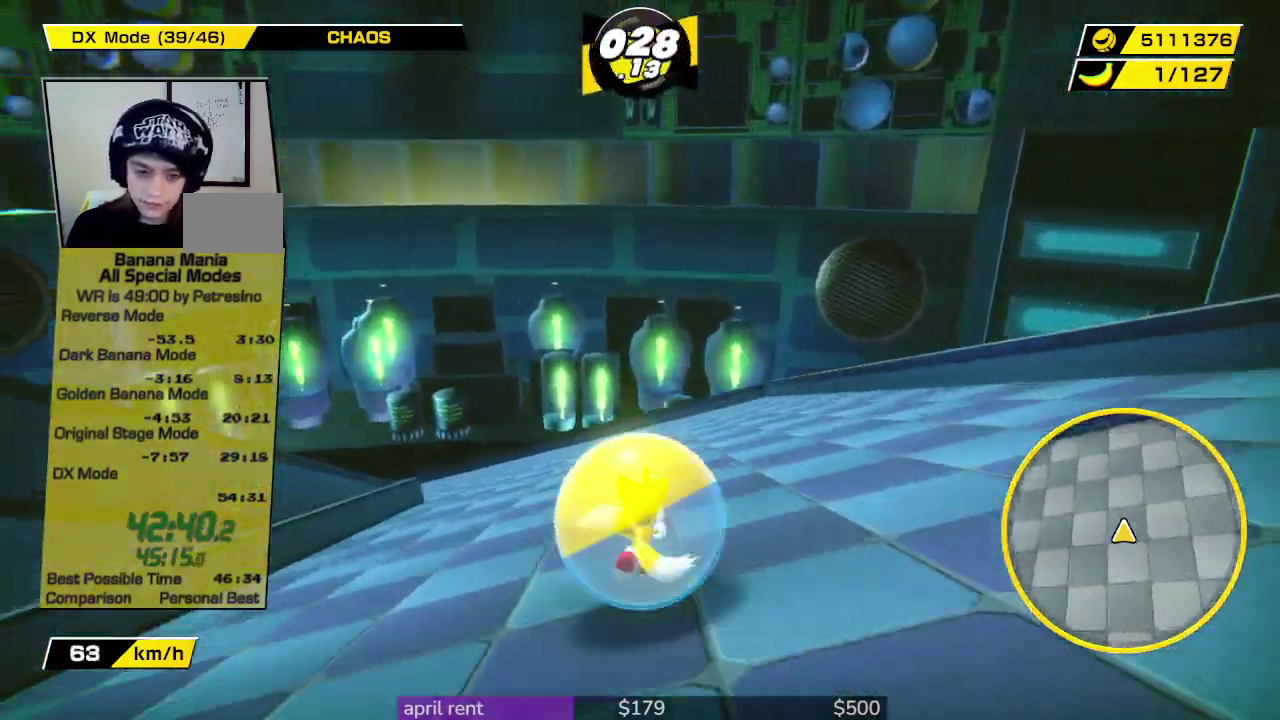
{"buttons": [], "left_stick": "up", "right_stick": "center", "events": [[467, "left_stick", "up"]]}
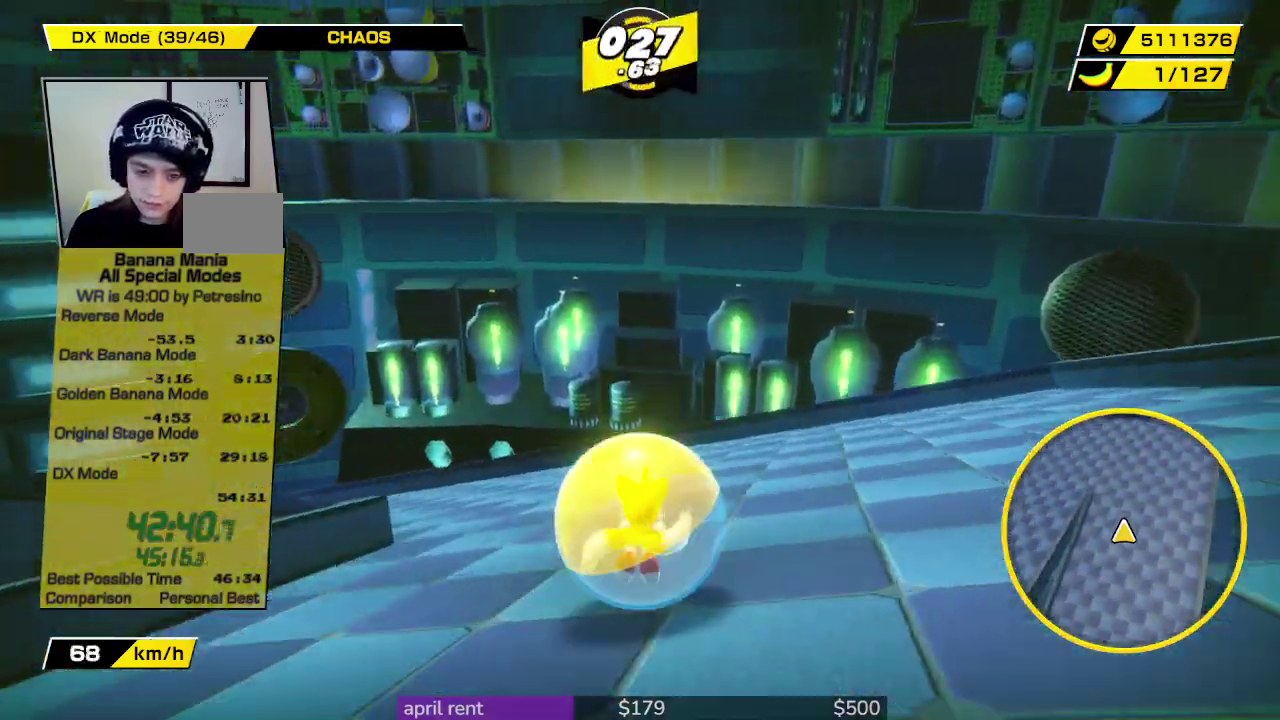
{"buttons": [], "left_stick": "up", "right_stick": "left", "events": [[33, "right_stick", "left"]]}
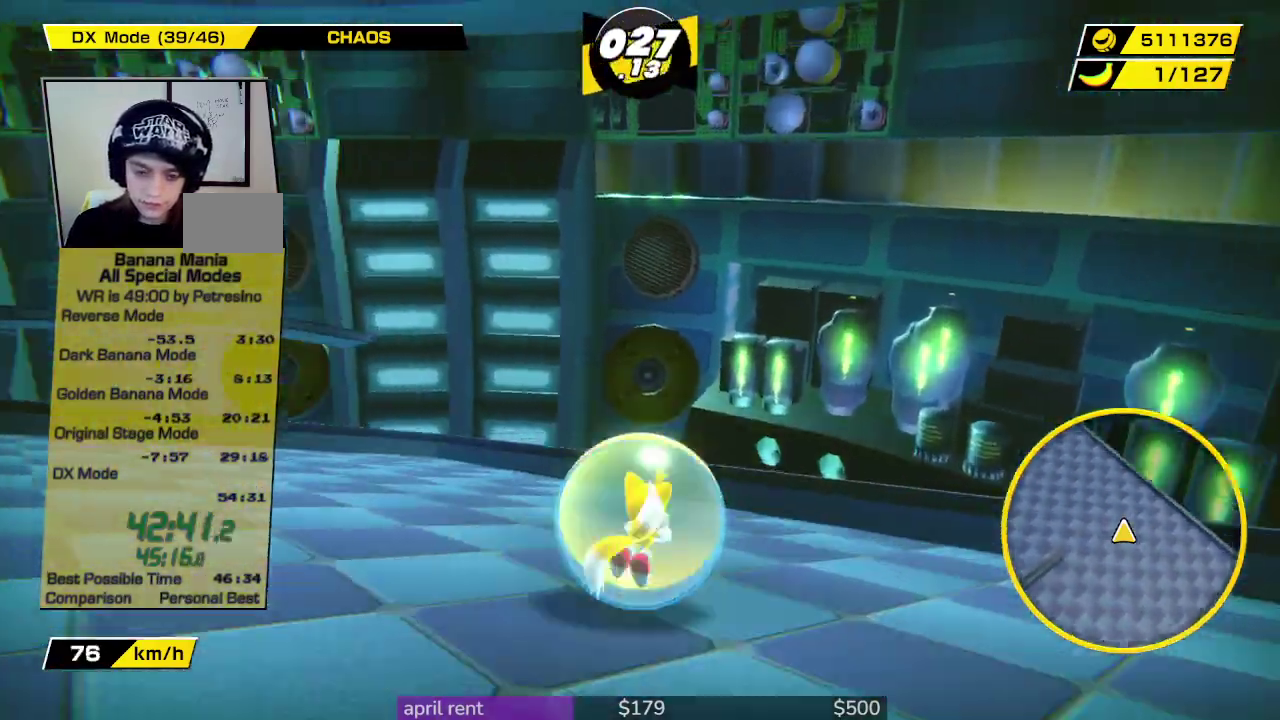
{"buttons": [], "left_stick": "left", "right_stick": "center", "events": [[33, "left_stick", "up-left"], [133, "right_stick", "center"], [167, "left_stick", "left"], [300, "left_stick", "down-left"], [500, "left_stick", "left"]]}
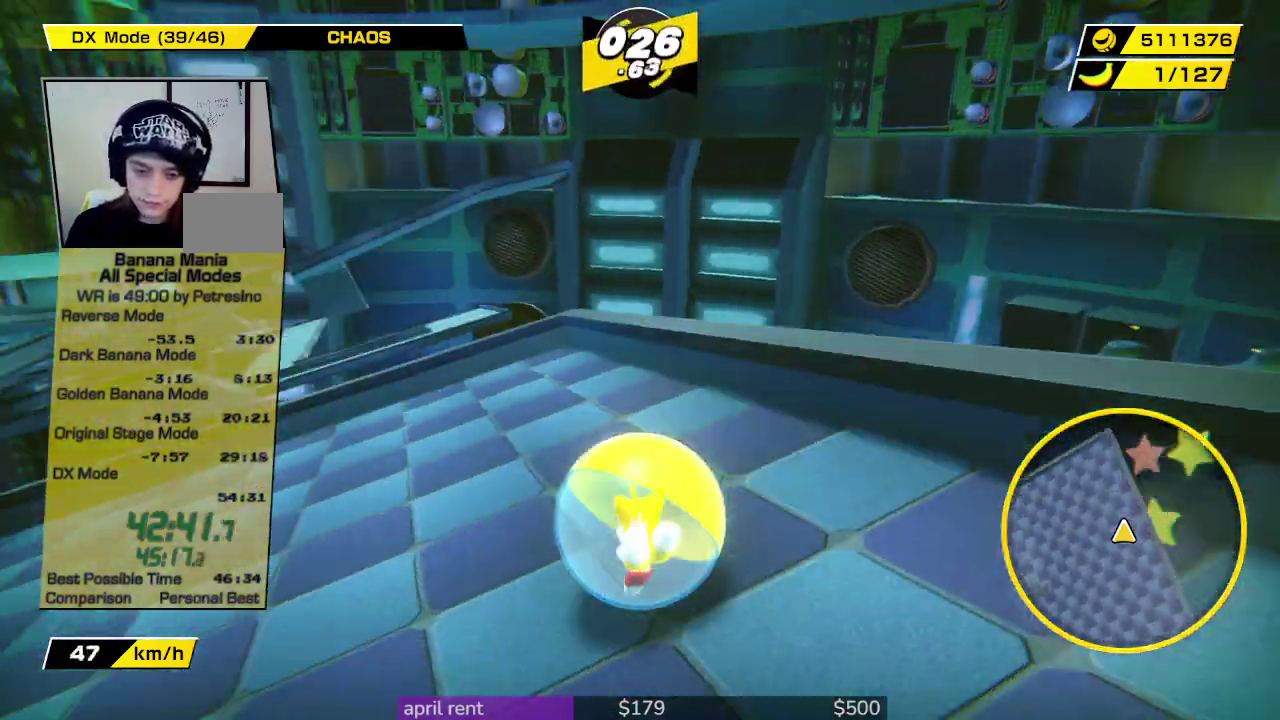
{"buttons": [], "left_stick": "up-left", "right_stick": "center", "events": [[233, "left_stick", "up-left"]]}
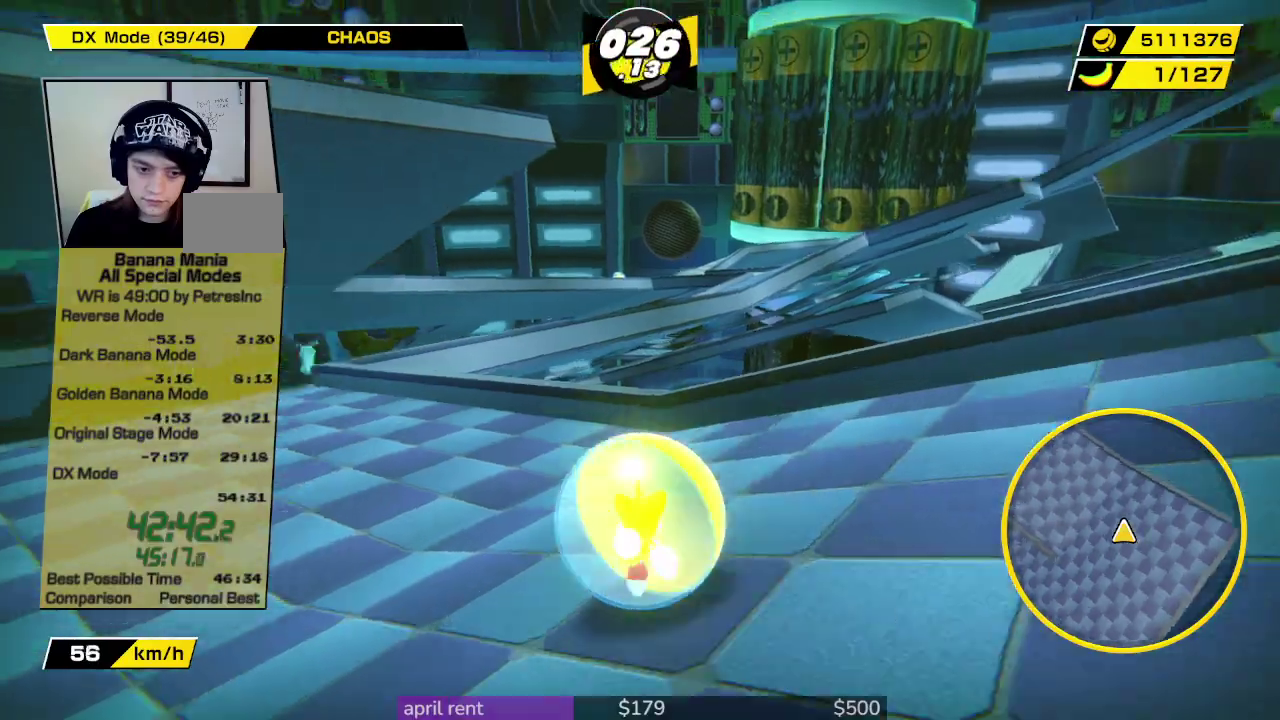
{"buttons": [], "left_stick": "up-left", "right_stick": "center", "events": []}